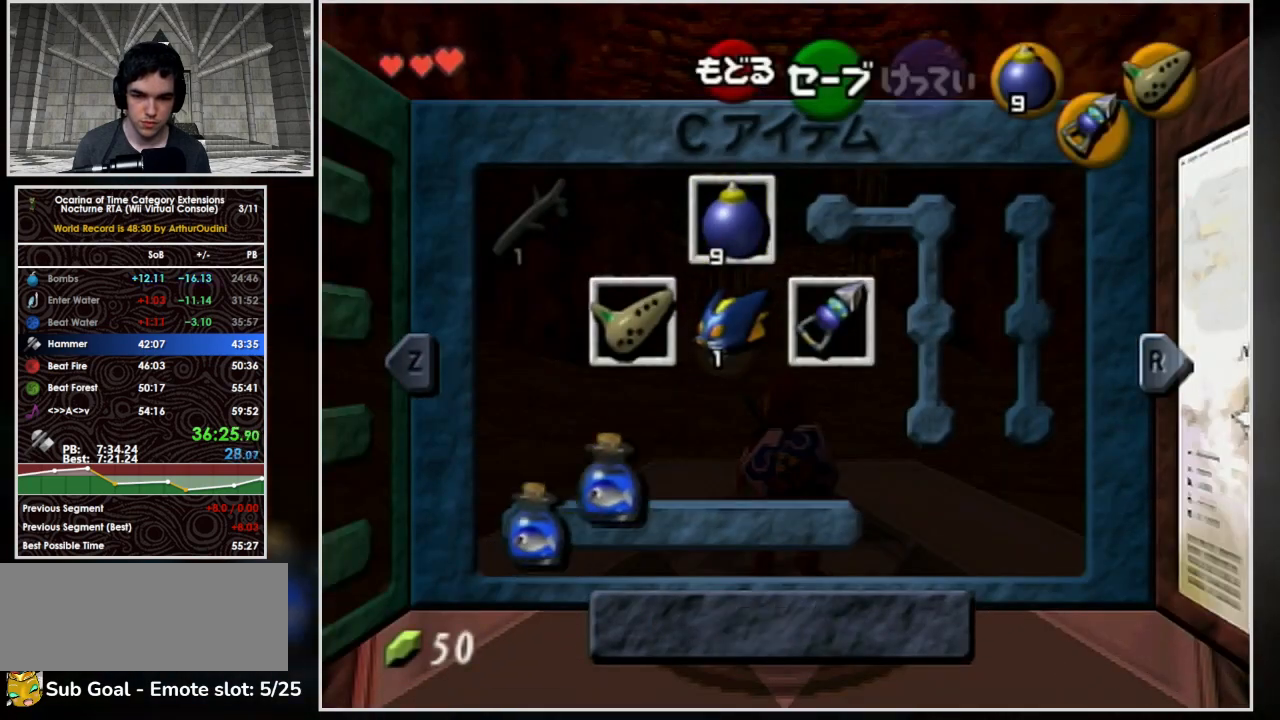
Gameplay with a controller (Nintendo layout); each line is a JSON object with the inputs held at the frame after it. "button_events" lists button changes between this image and that frame as [ms after this image, input, new state], when the widget could be followed in between (sticks are given only as held states). Not read: L3 R3 START.
{"buttons": [], "left_stick": "center", "right_stick": "center", "button_events": []}
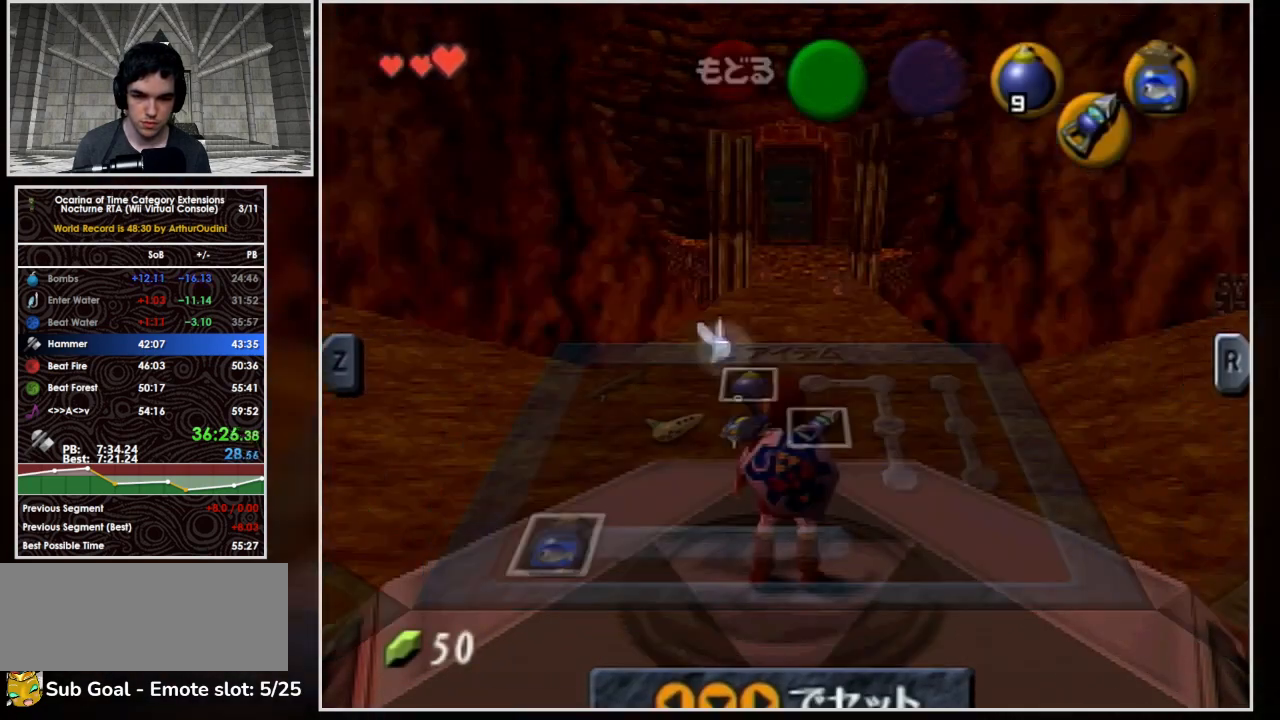
{"buttons": ["L1"], "left_stick": "down", "right_stick": "center", "button_events": [[233, "L1", "down"]]}
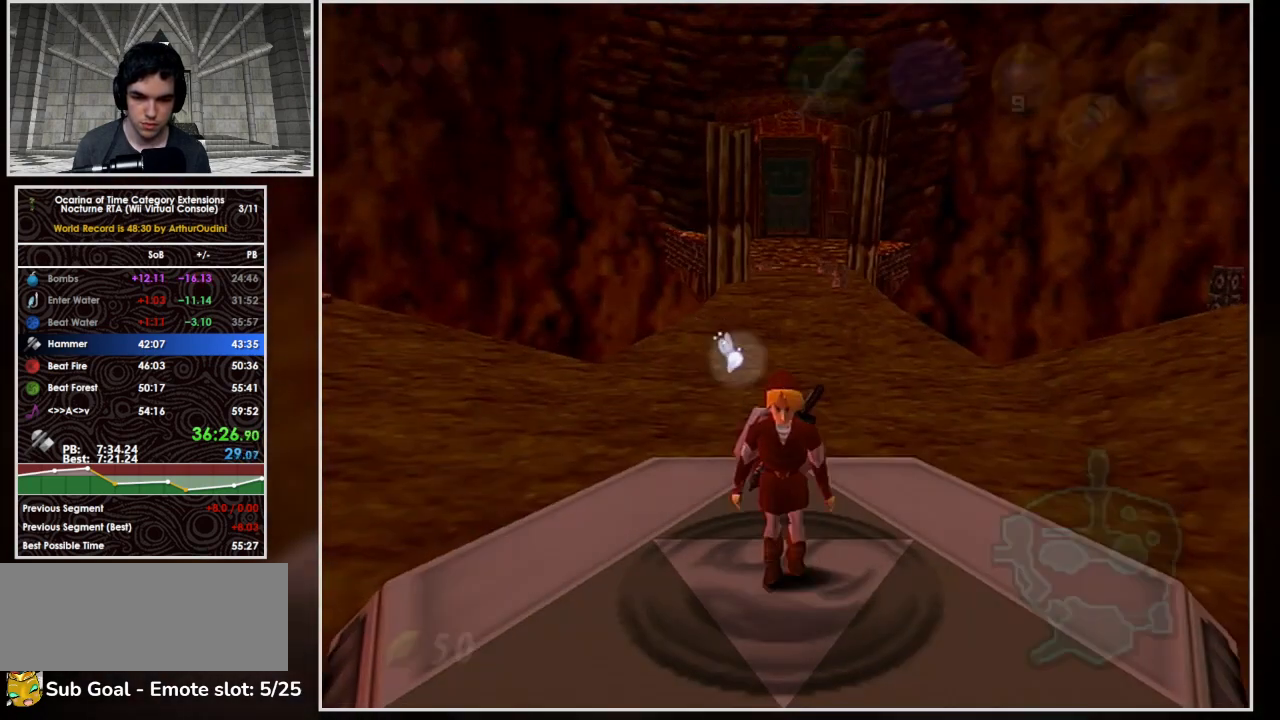
{"buttons": ["L1"], "left_stick": "down", "right_stick": "center", "button_events": []}
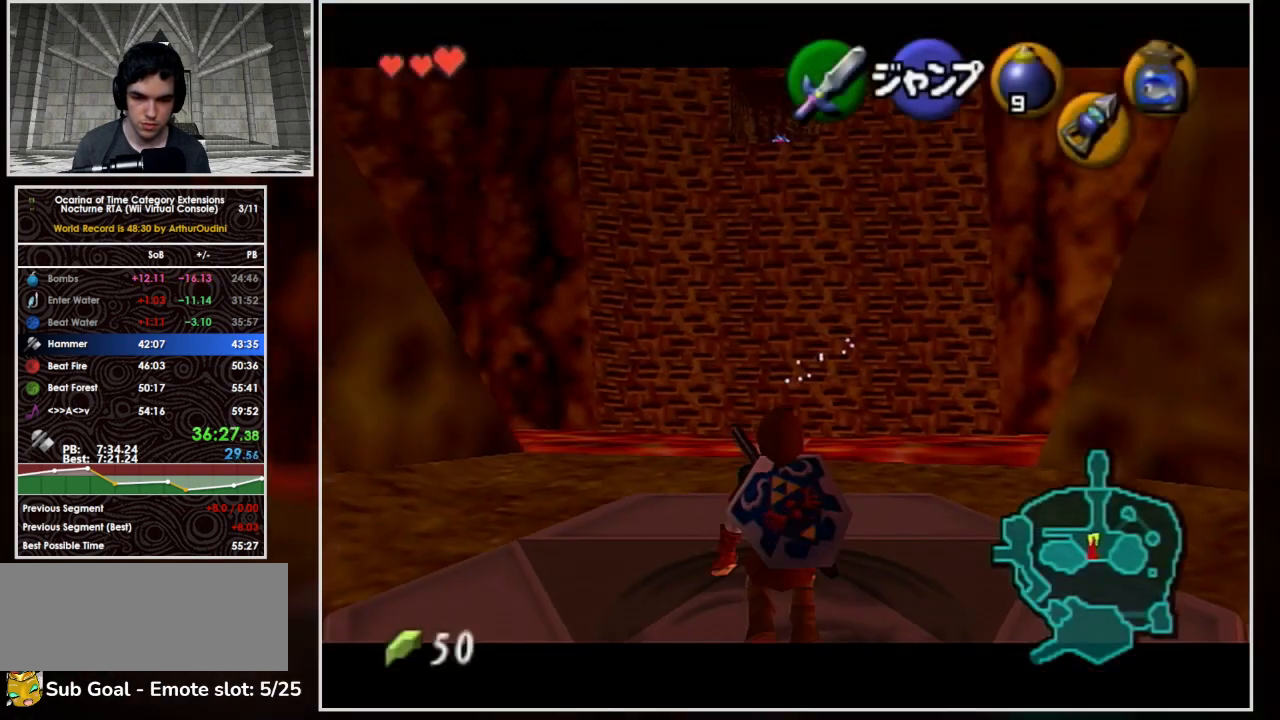
{"buttons": ["L1"], "left_stick": "down", "right_stick": "center", "button_events": []}
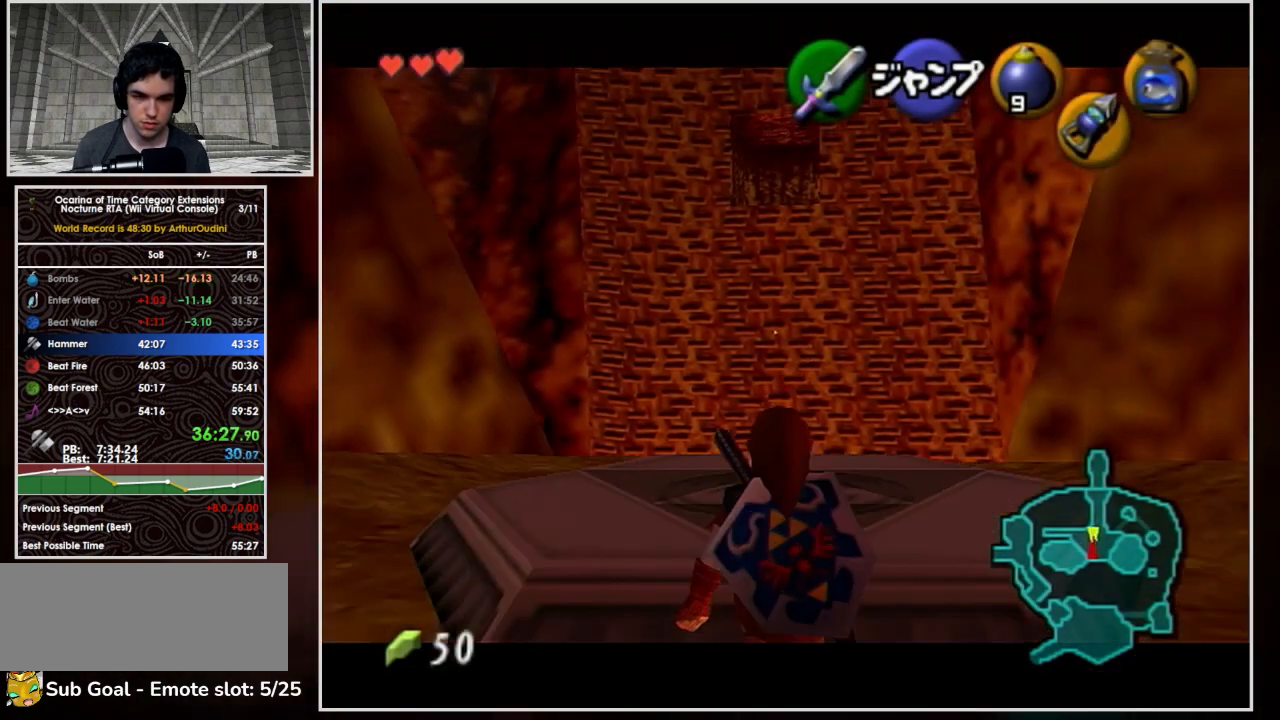
{"buttons": ["L1"], "left_stick": "down", "right_stick": "center", "button_events": []}
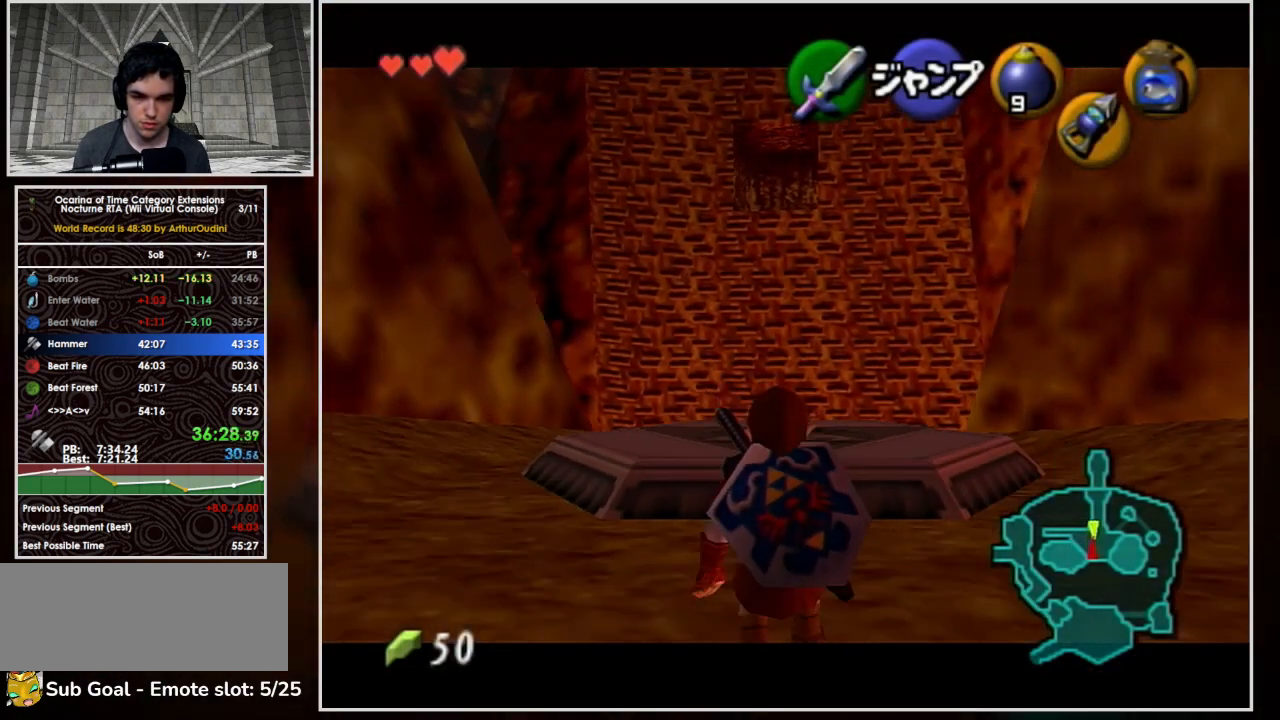
{"buttons": ["L1"], "left_stick": "down", "right_stick": "center", "button_events": []}
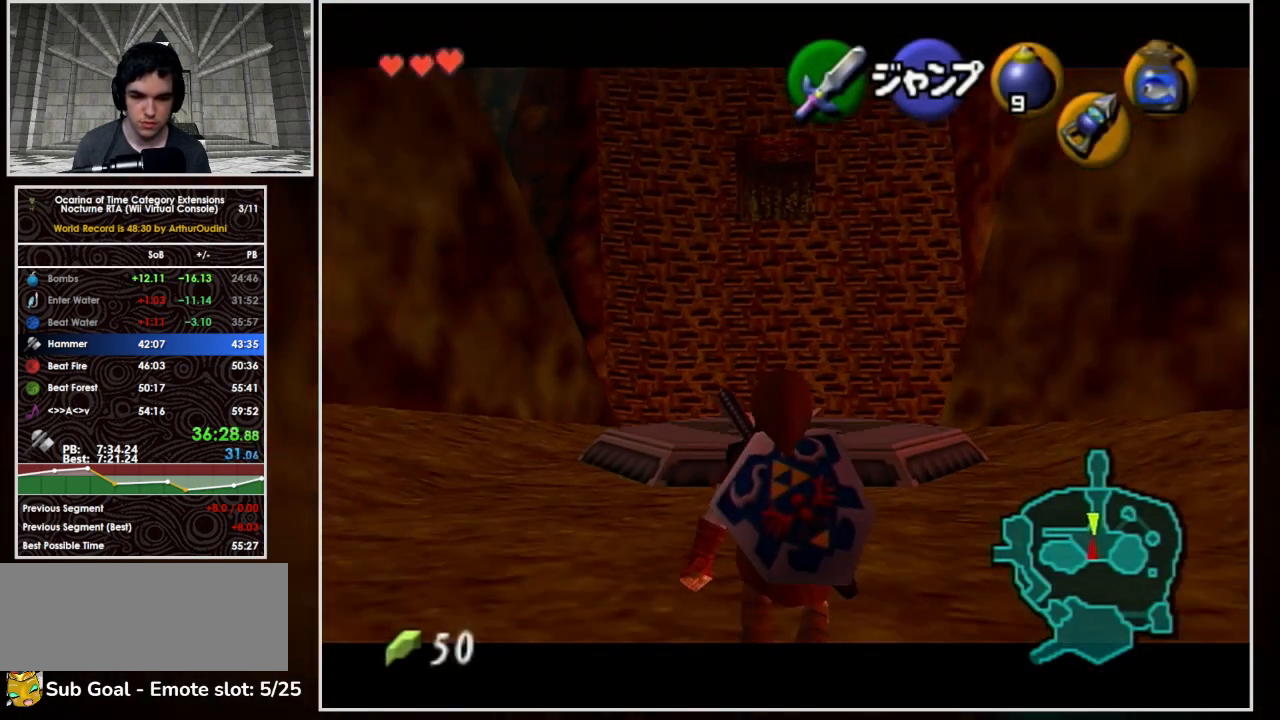
{"buttons": ["L1"], "left_stick": "down", "right_stick": "center", "button_events": []}
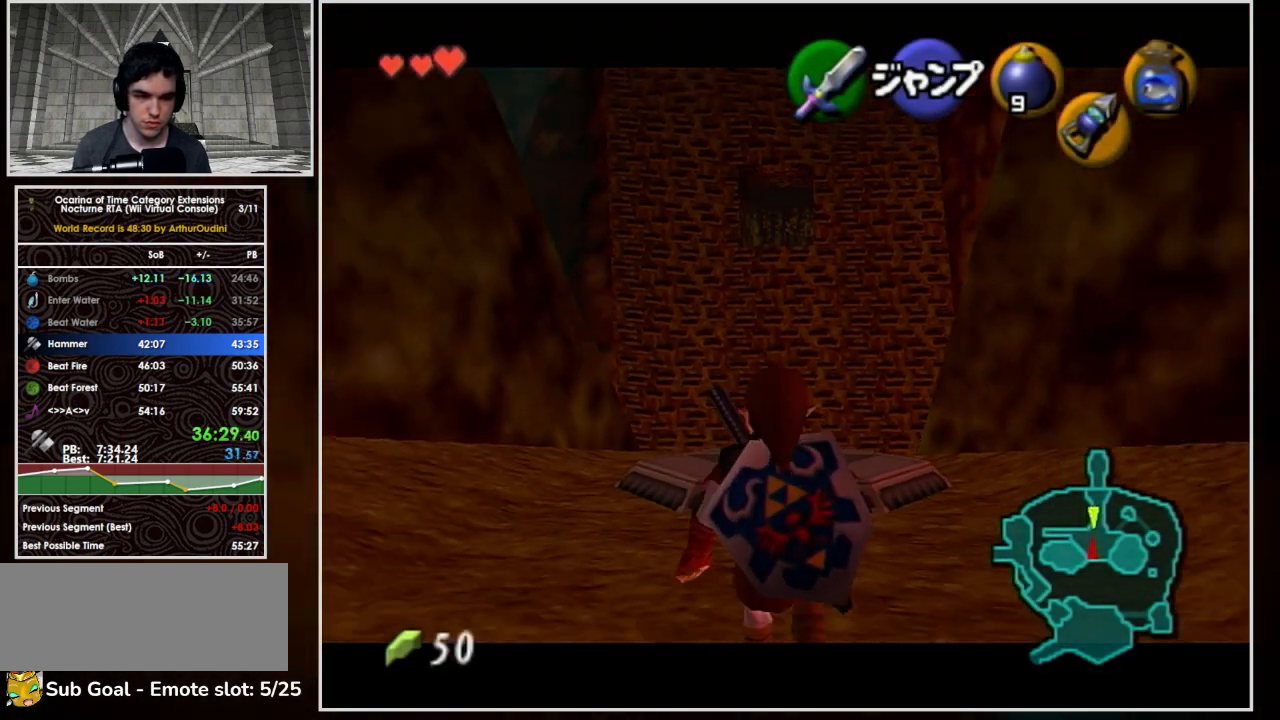
{"buttons": ["L1"], "left_stick": "down", "right_stick": "center", "button_events": []}
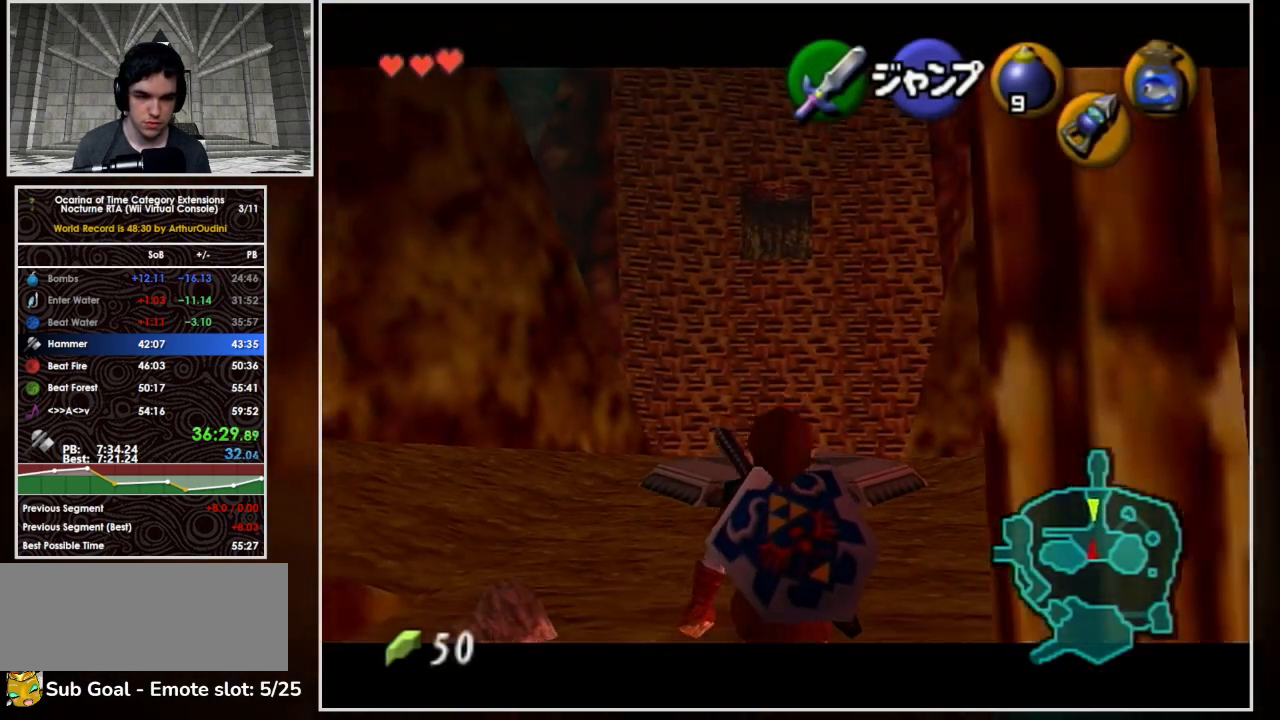
{"buttons": ["L1"], "left_stick": "down", "right_stick": "center", "button_events": []}
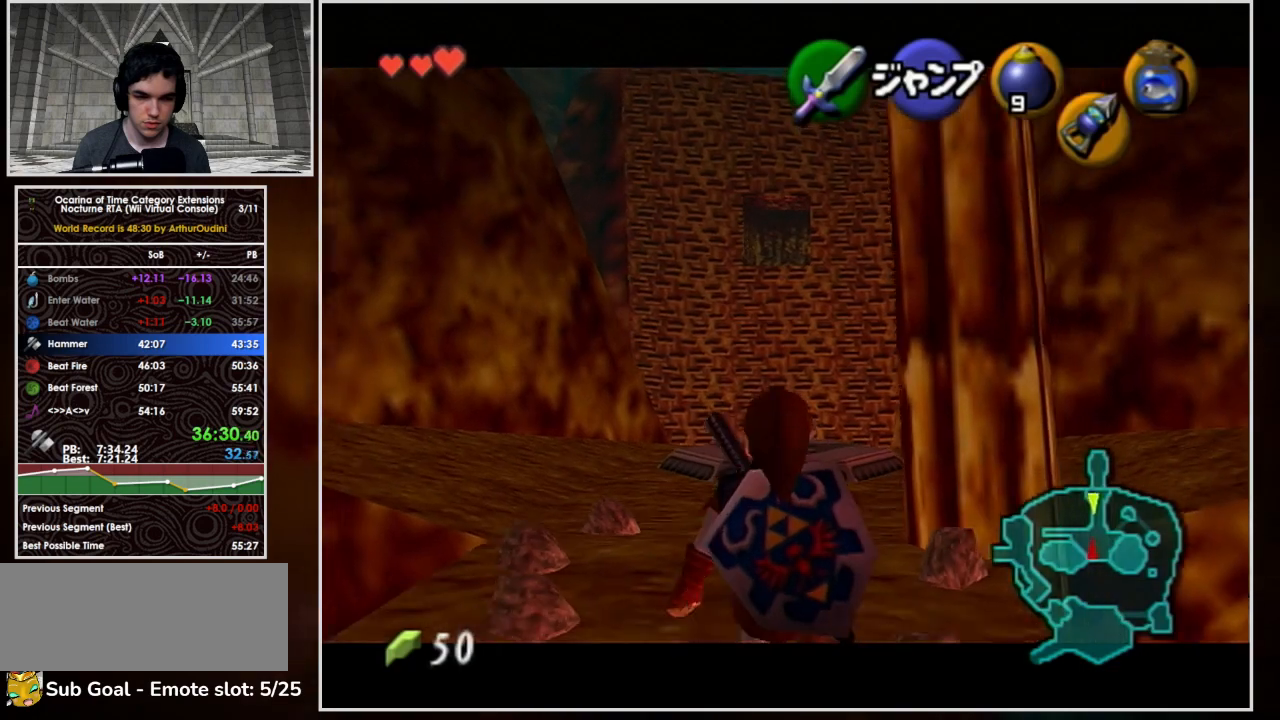
{"buttons": ["L1"], "left_stick": "down", "right_stick": "center", "button_events": []}
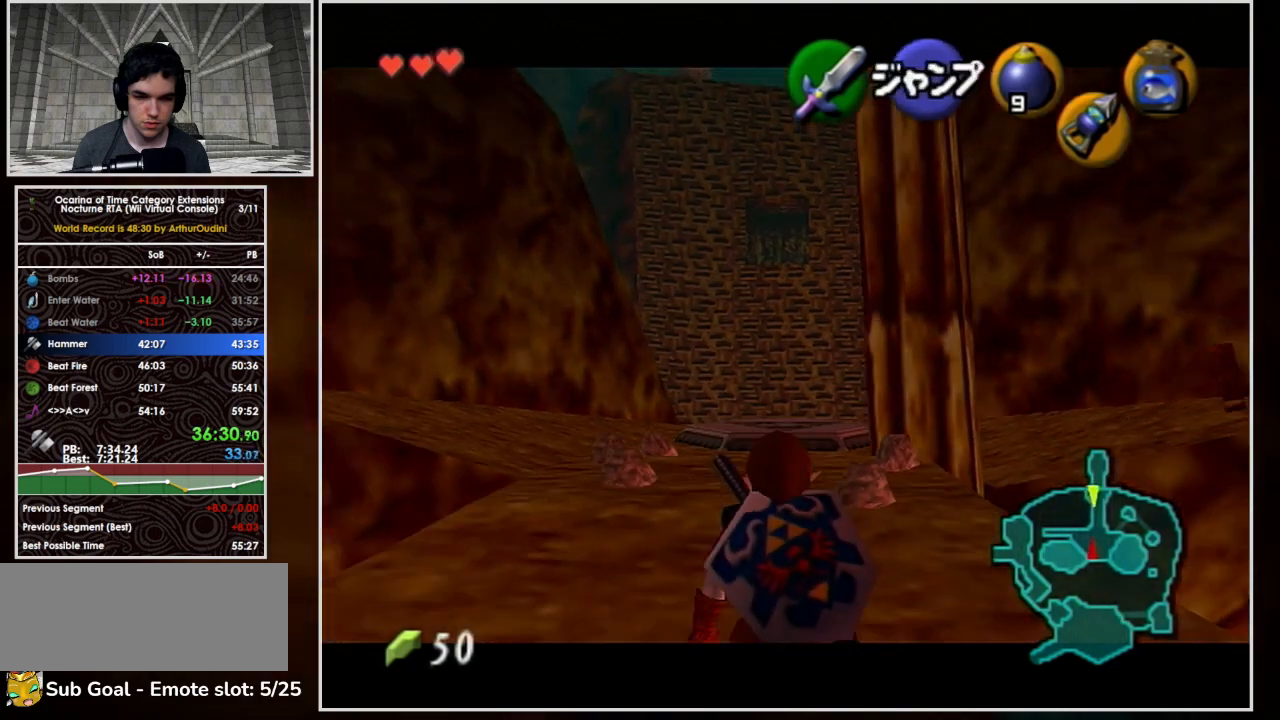
{"buttons": [], "left_stick": "down", "right_stick": "center", "button_events": [[500, "L1", "up"]]}
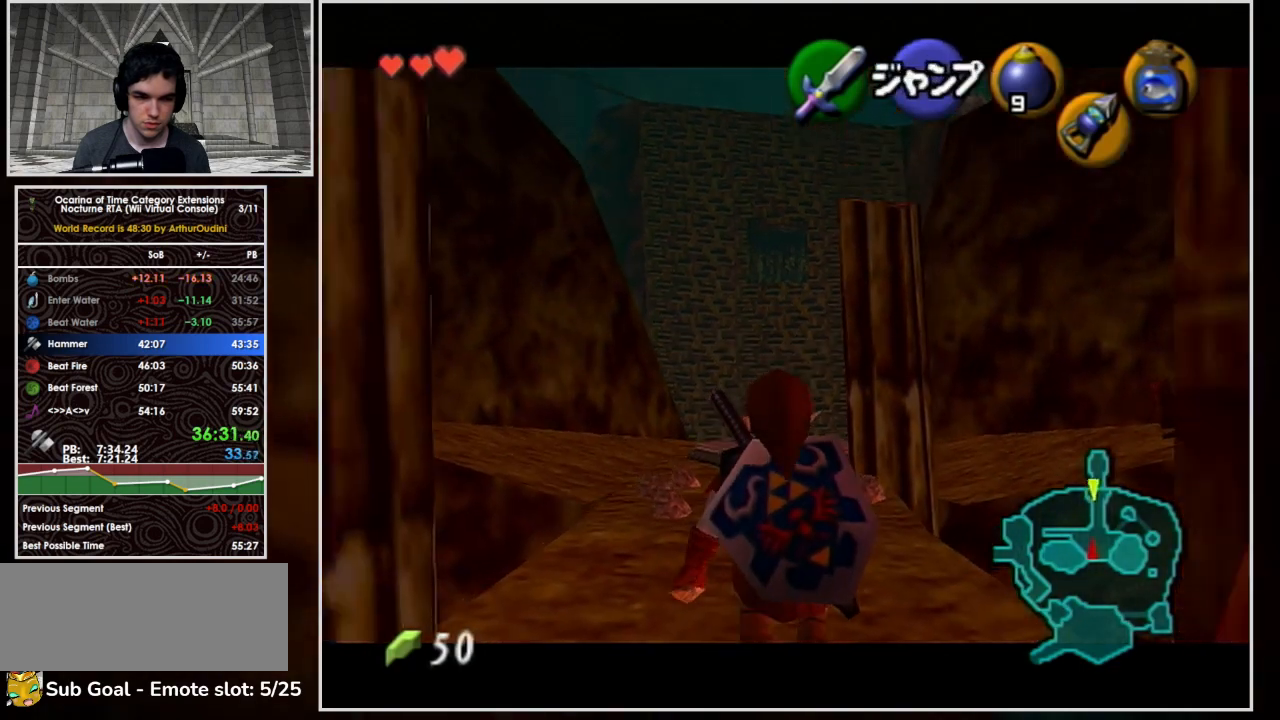
{"buttons": ["A", "L1"], "left_stick": "up", "right_stick": "center", "button_events": [[33, "A", "down"], [67, "L1", "down"]]}
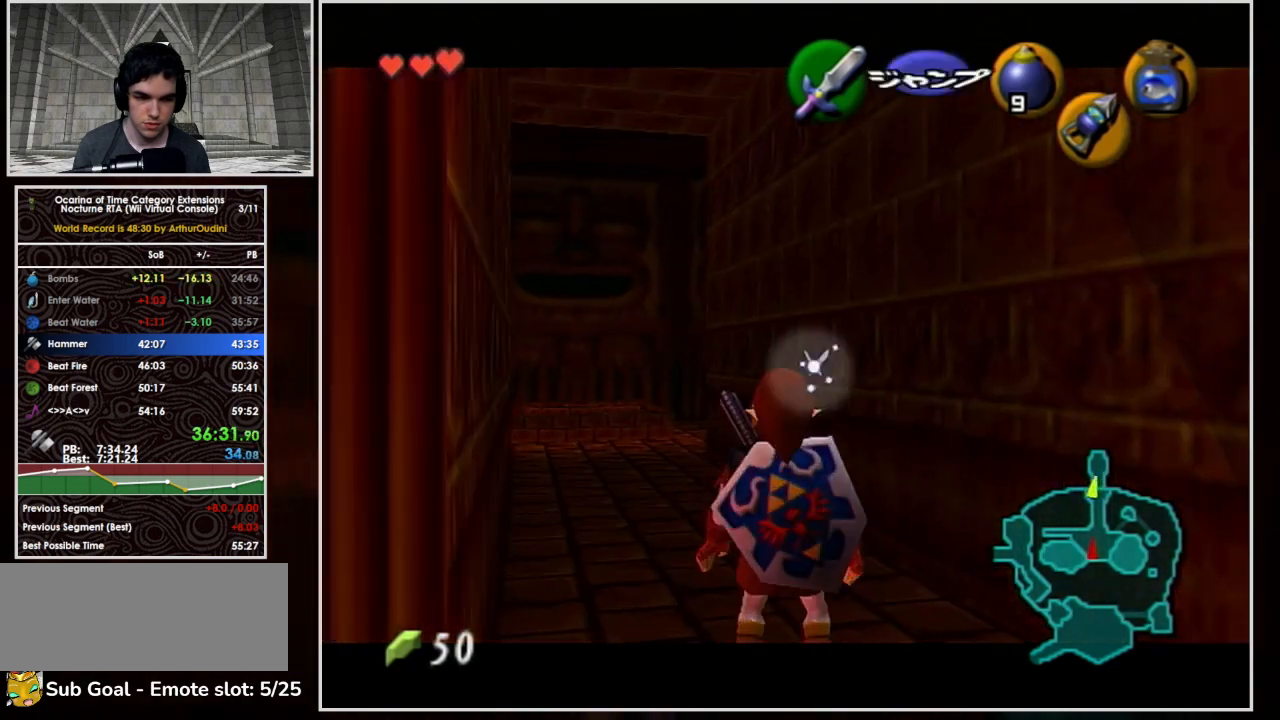
{"buttons": ["A", "L1"], "left_stick": "up-left", "right_stick": "center", "button_events": [[167, "A", "up"], [233, "L1", "up"], [400, "A", "down"], [467, "L1", "down"]]}
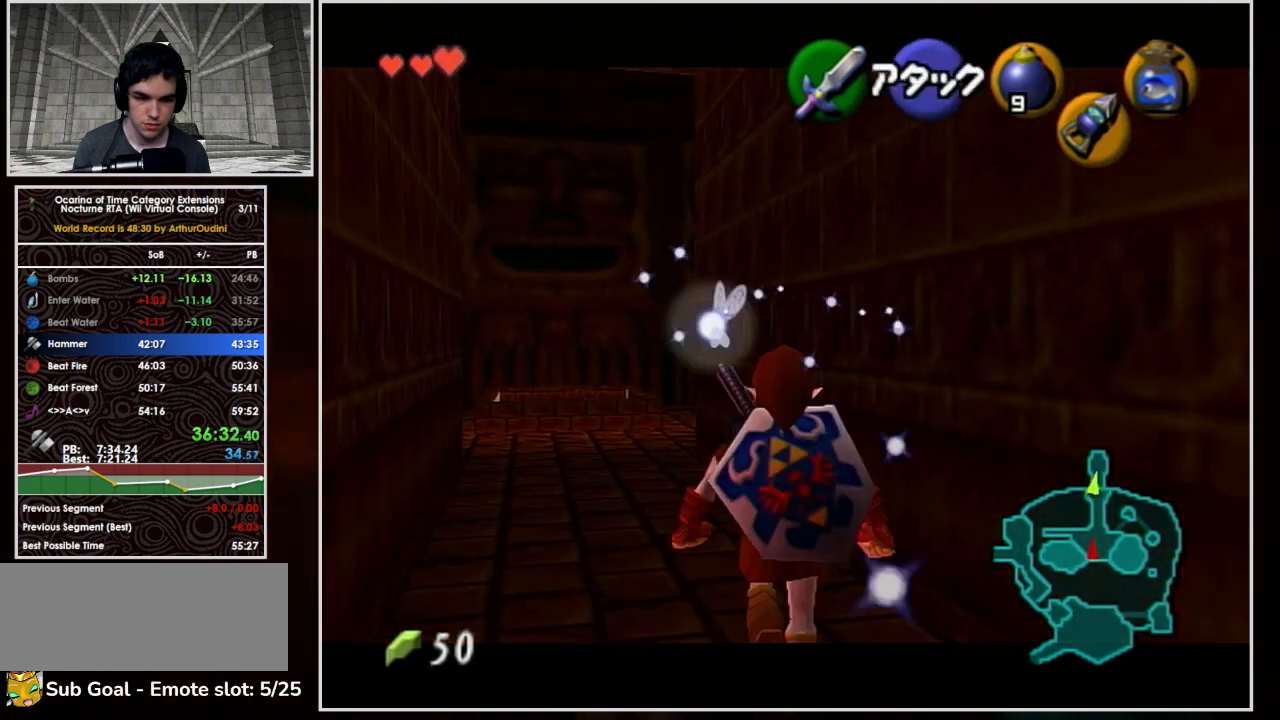
{"buttons": ["A", "L1"], "left_stick": "up", "right_stick": "center", "button_events": []}
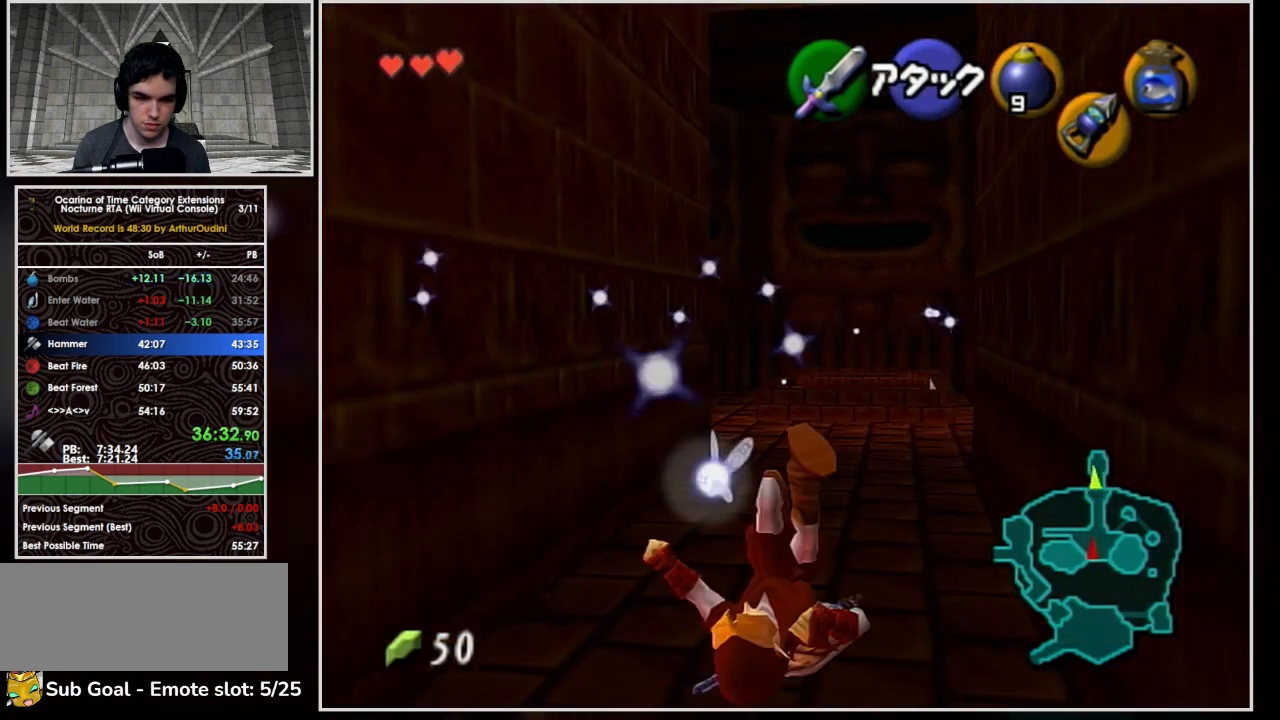
{"buttons": ["A", "L1"], "left_stick": "up", "right_stick": "center", "button_events": [[133, "A", "up"], [300, "A", "down"]]}
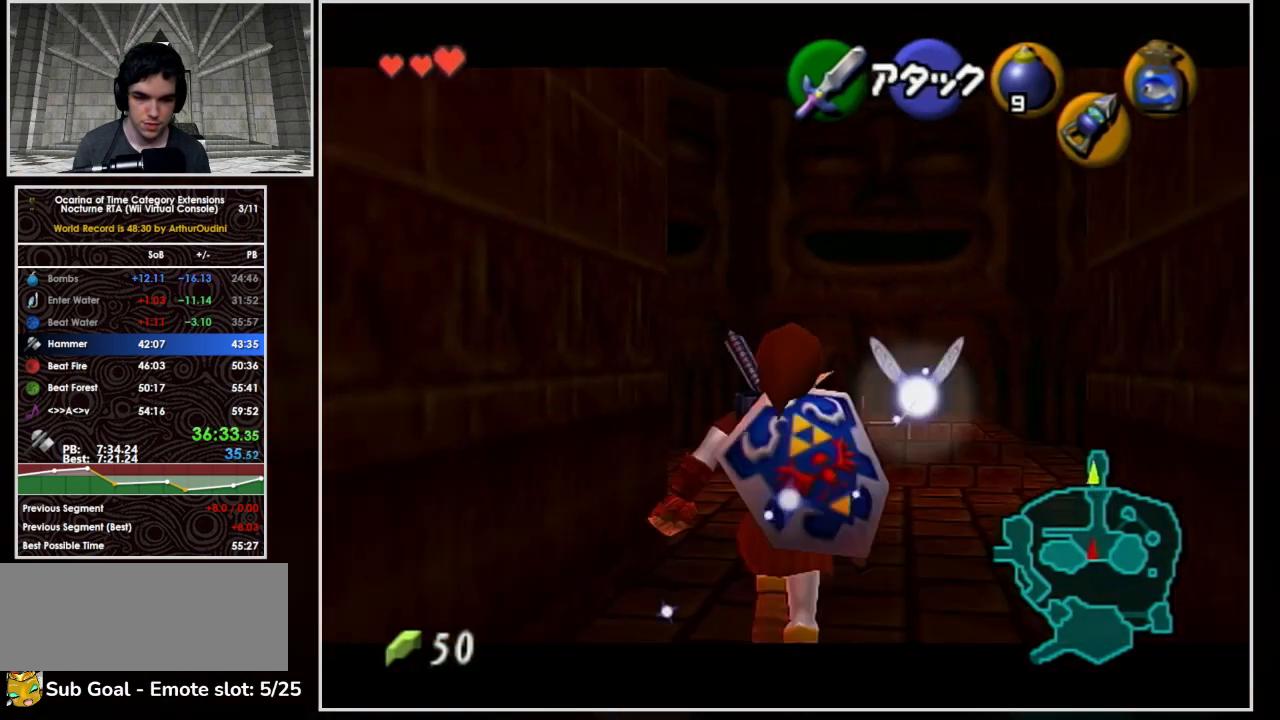
{"buttons": ["L1"], "left_stick": "up-right", "right_stick": "center", "button_events": [[467, "A", "up"]]}
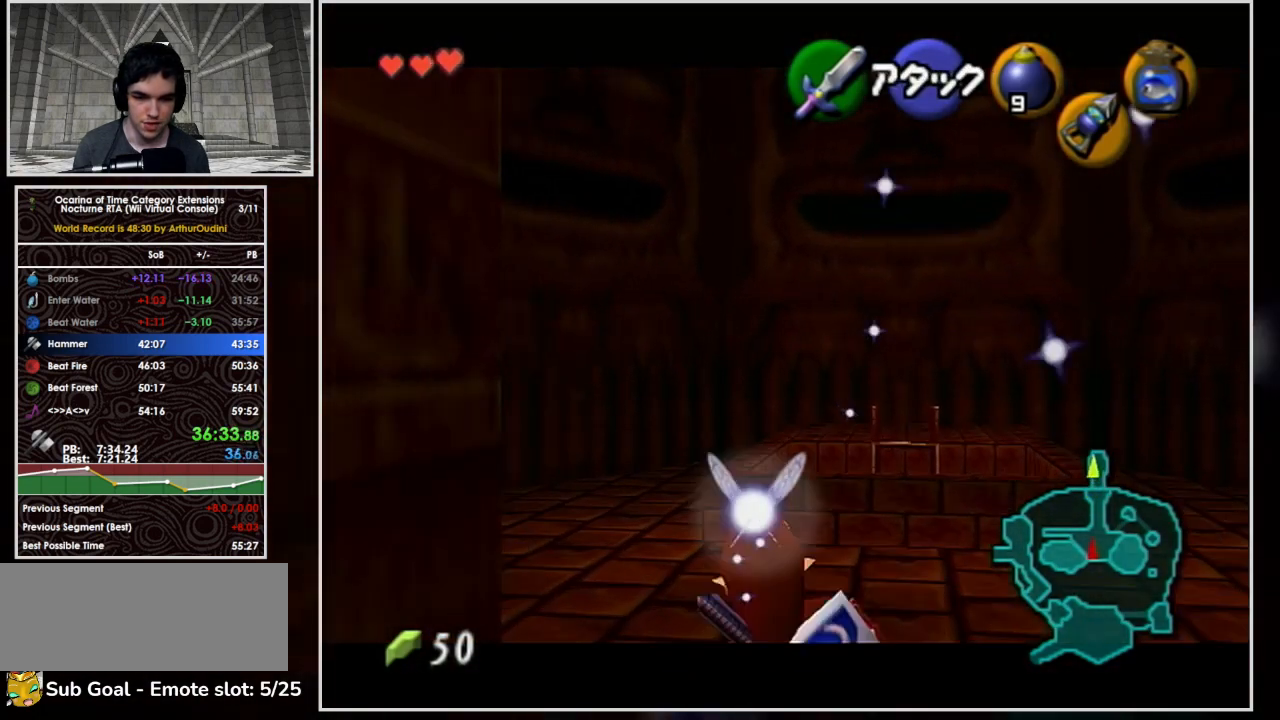
{"buttons": ["A", "B", "L1"], "left_stick": "up-right", "right_stick": "center", "button_events": [[200, "B", "down"], [267, "B", "up"], [333, "A", "down"], [333, "B", "down"], [400, "B", "up"], [467, "B", "down"]]}
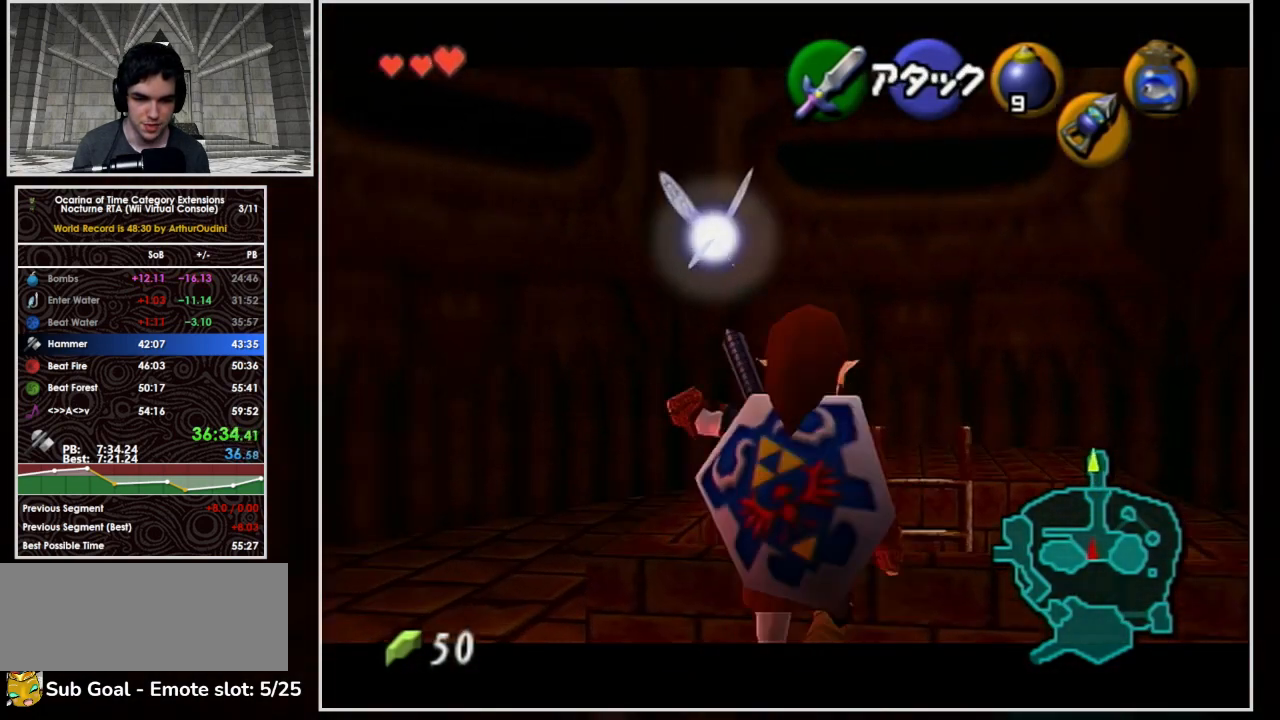
{"buttons": ["L1"], "left_stick": "down", "right_stick": "center", "button_events": [[33, "A", "up"], [33, "B", "up"], [100, "A", "down"], [100, "B", "down"], [167, "B", "up"], [267, "A", "up"]]}
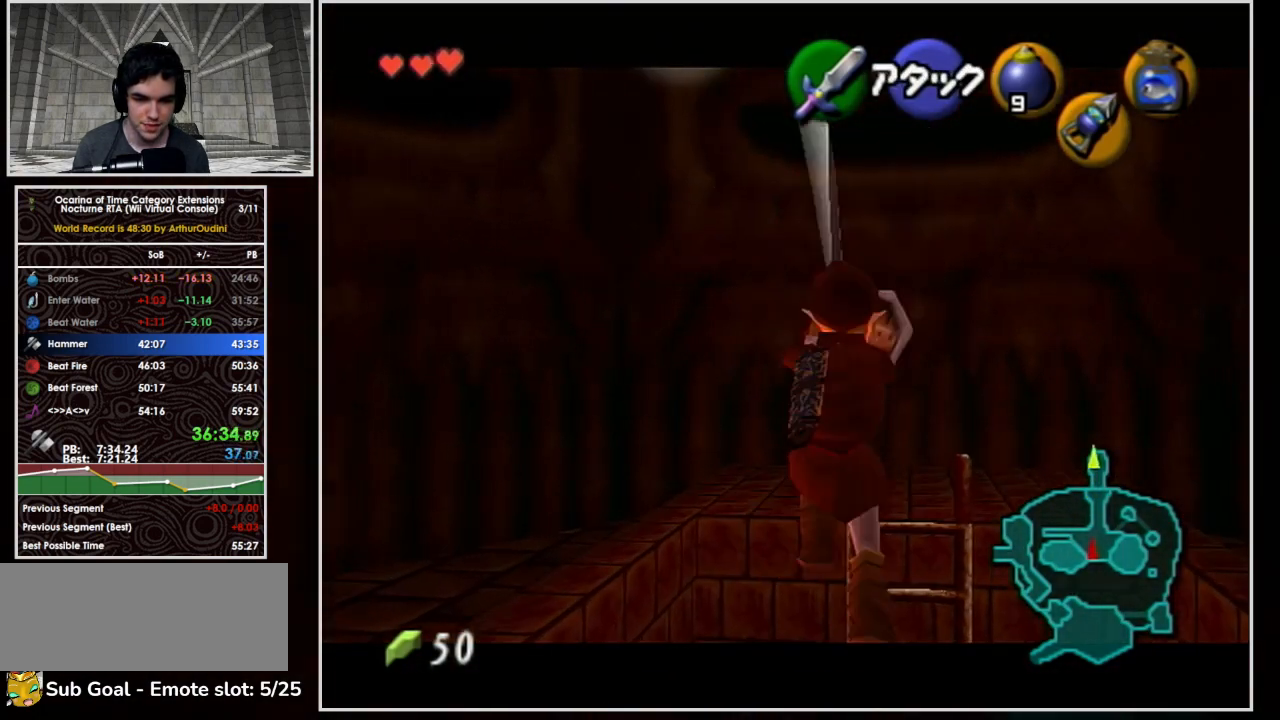
{"buttons": ["L1"], "left_stick": "down", "right_stick": "center", "button_events": []}
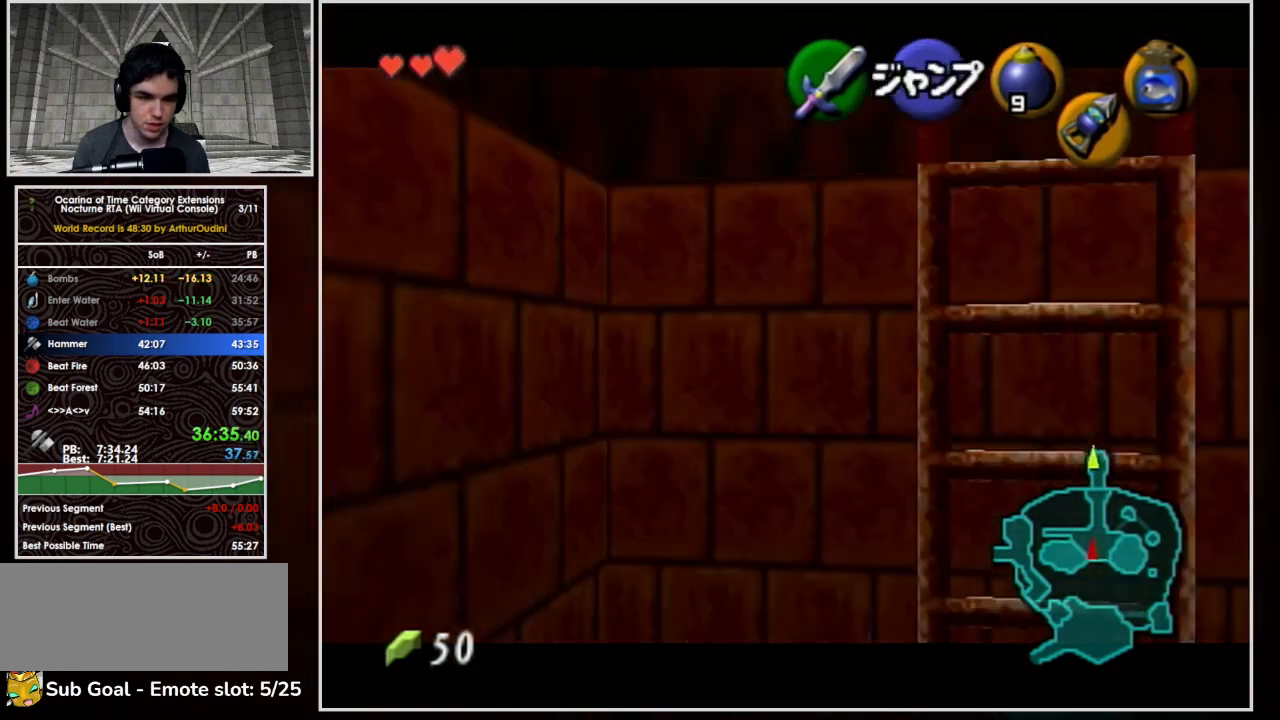
{"buttons": ["L1"], "left_stick": "down", "right_stick": "center", "button_events": []}
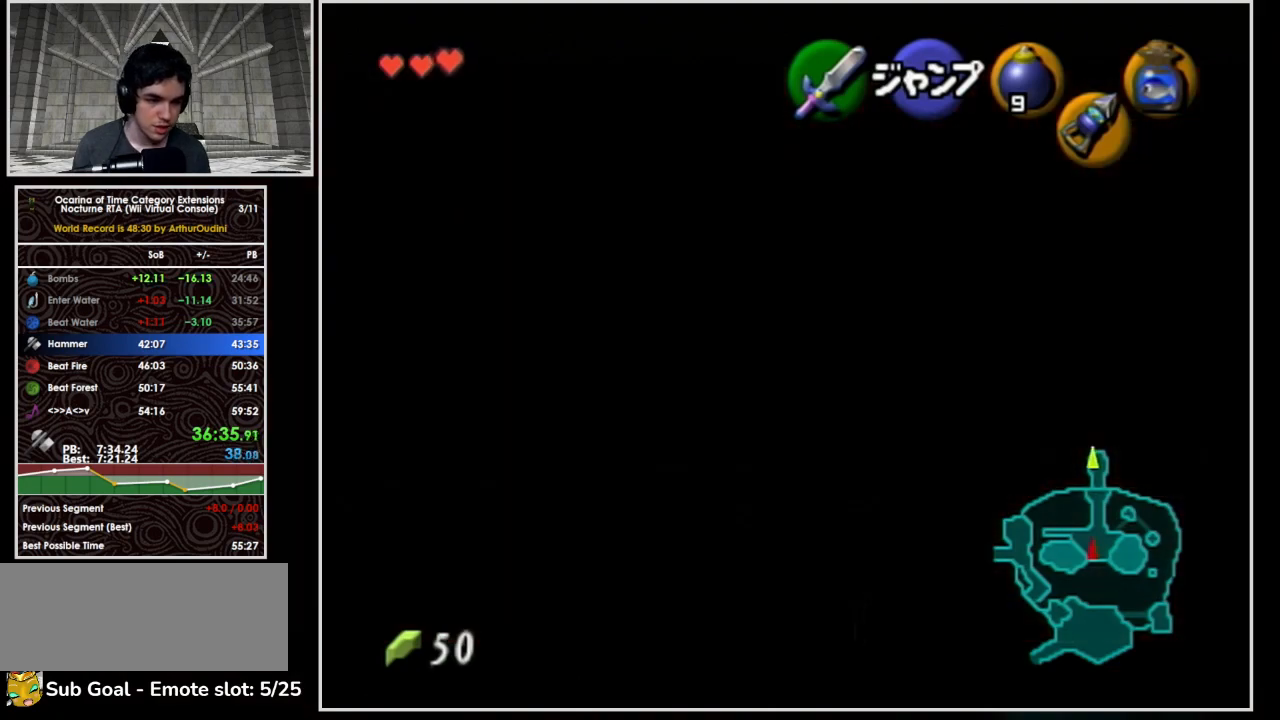
{"buttons": ["L1"], "left_stick": "down", "right_stick": "center", "button_events": []}